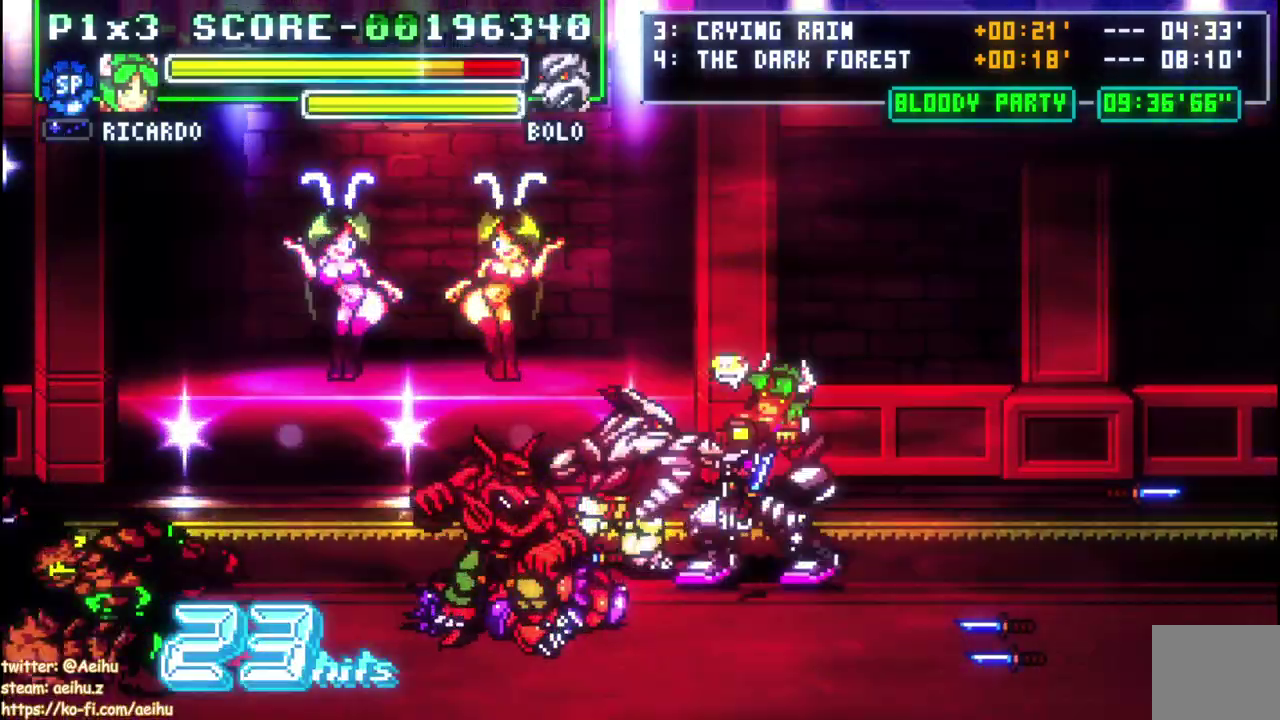
Gameplay with a controller (PlayStation layout); each line is a JSON object with the inputs held at the frame after it. "events" lists button and stick changes between this image and that frame as [ms after this image, input, new state], when the widget could be followed in between. Not read: CROSS L1 L3 R1 left_stick.
{"buttons": ["DPAD_DOWN", "DPAD_LEFT"], "right_stick": "center", "events": [[33, "SQUARE", "down"], [117, "SQUARE", "up"], [167, "SQUARE", "down"], [233, "SQUARE", "up"], [250, "DPAD_LEFT", "down"], [283, "DPAD_UP", "up"], [333, "CIRCLE", "down"], [400, "DPAD_DOWN", "down"], [483, "CIRCLE", "up"]]}
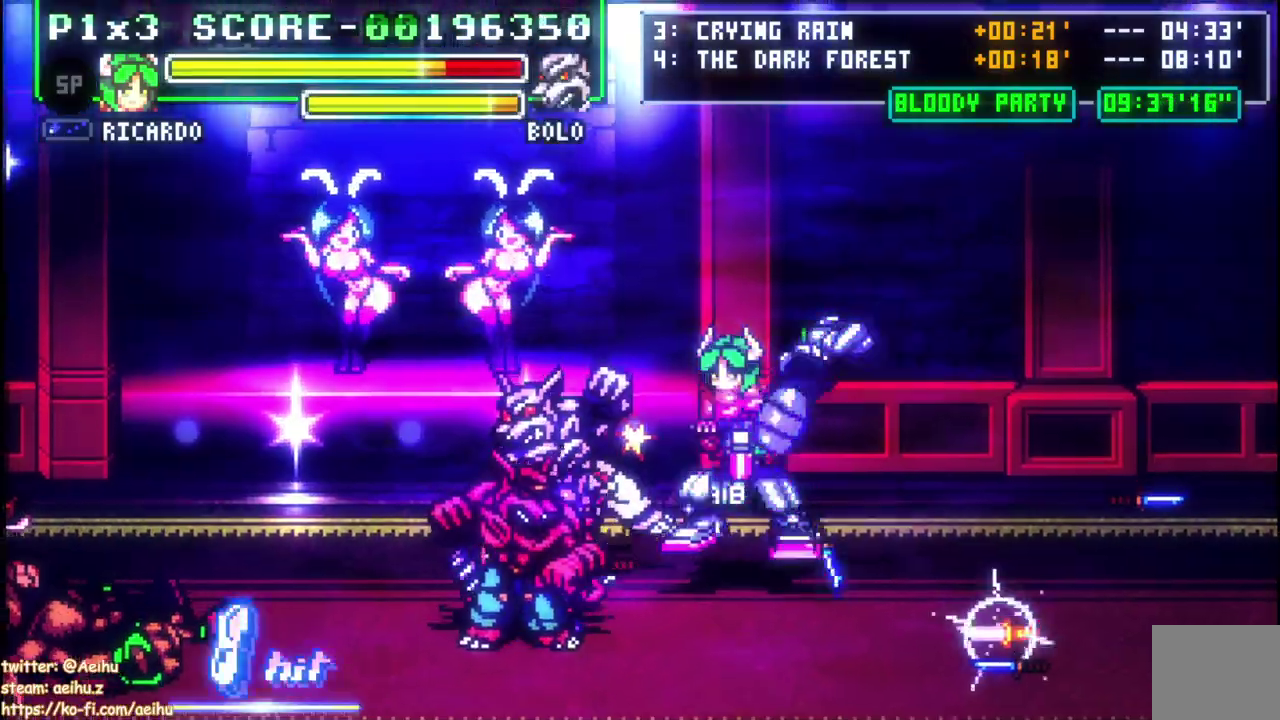
{"buttons": ["DPAD_LEFT"], "right_stick": "center", "events": [[350, "DPAD_DOWN", "up"]]}
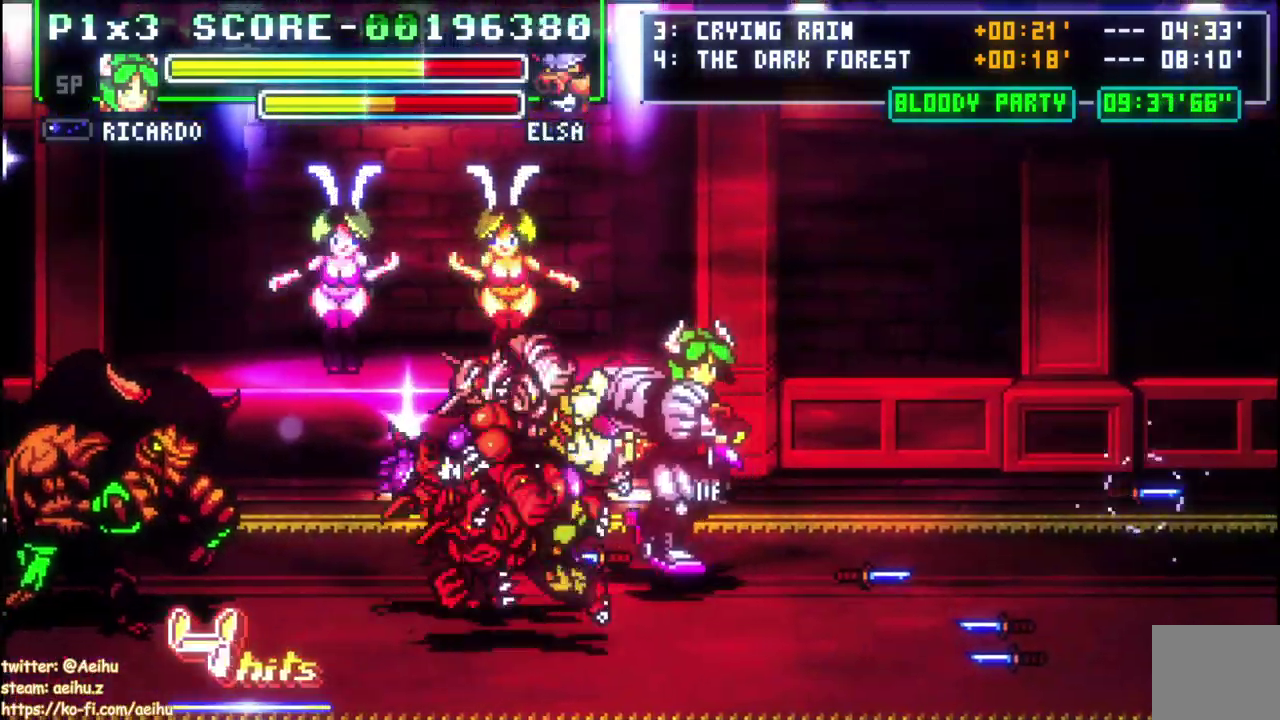
{"buttons": [], "right_stick": "center", "events": [[467, "DPAD_LEFT", "up"]]}
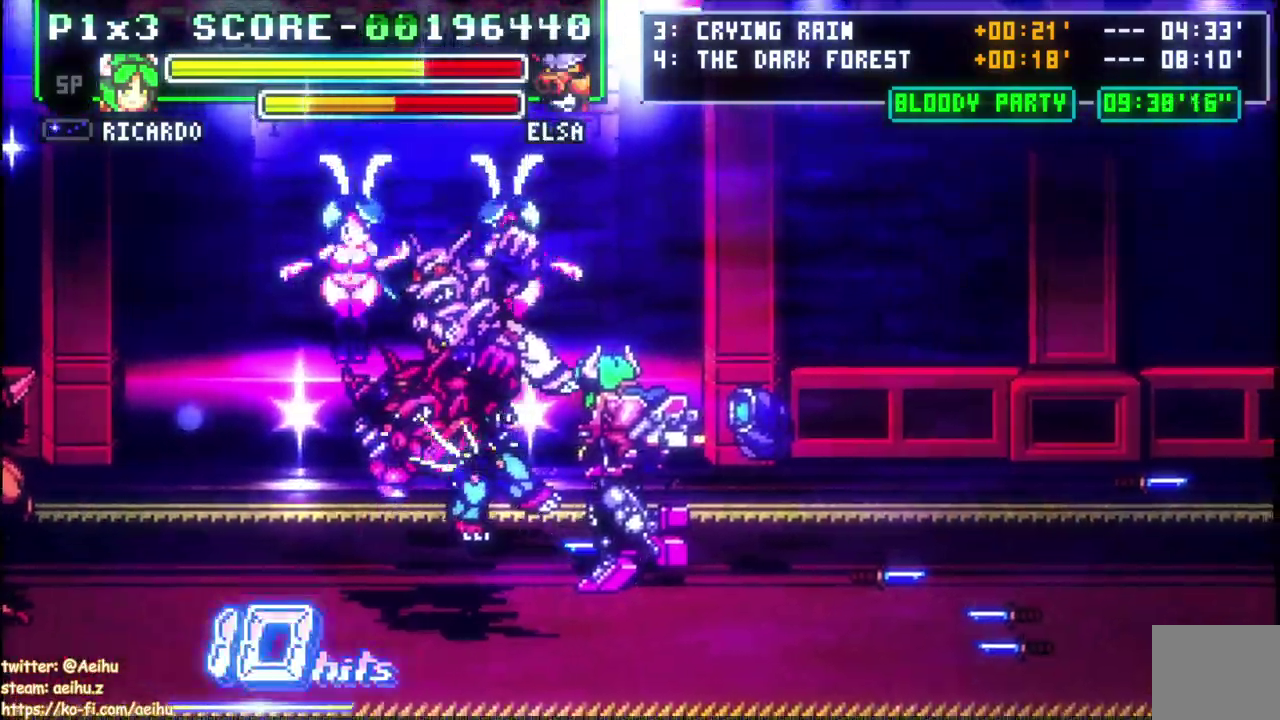
{"buttons": ["DPAD_UP"], "right_stick": "center", "events": [[50, "DPAD_LEFT", "down"], [117, "DPAD_LEFT", "up"], [167, "DPAD_LEFT", "down"], [383, "DPAD_LEFT", "up"], [383, "DPAD_UP", "down"], [383, "SQUARE", "down"], [483, "SQUARE", "up"]]}
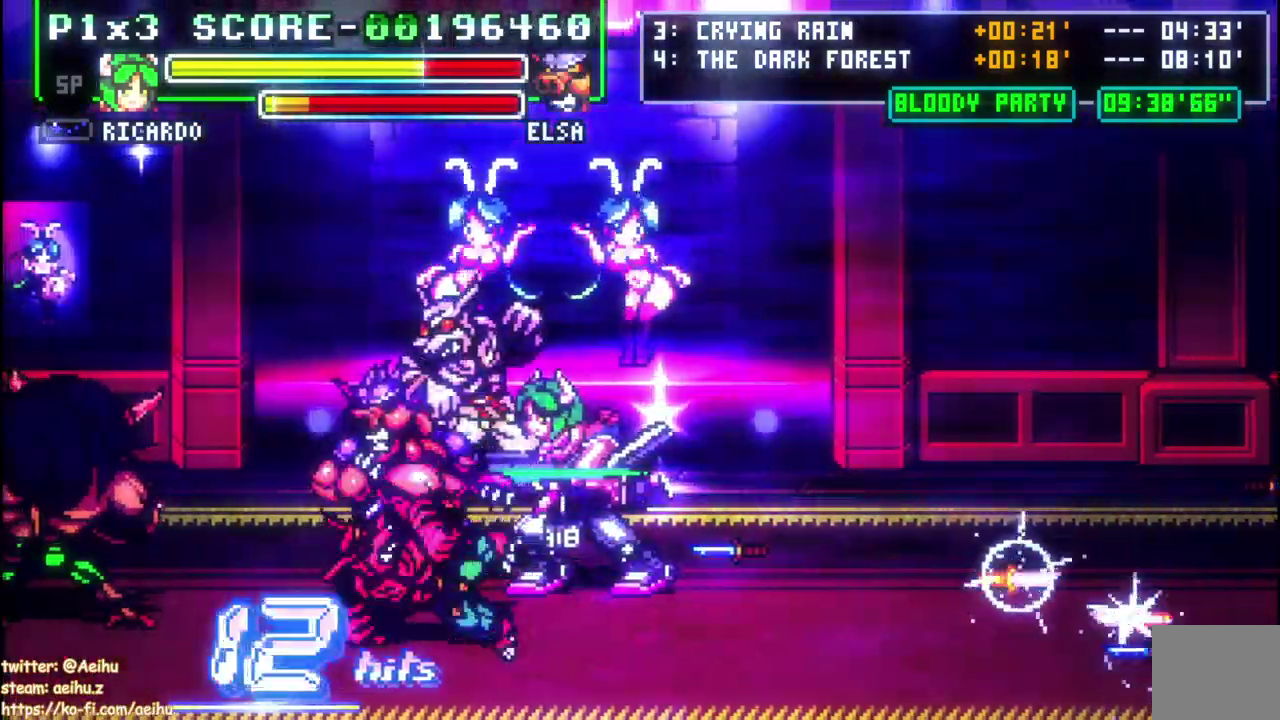
{"buttons": ["DPAD_UP"], "right_stick": "center", "events": [[50, "SQUARE", "down"], [150, "SQUARE", "up"], [200, "SQUARE", "down"], [300, "SQUARE", "up"], [350, "SQUARE", "down"], [467, "SQUARE", "up"]]}
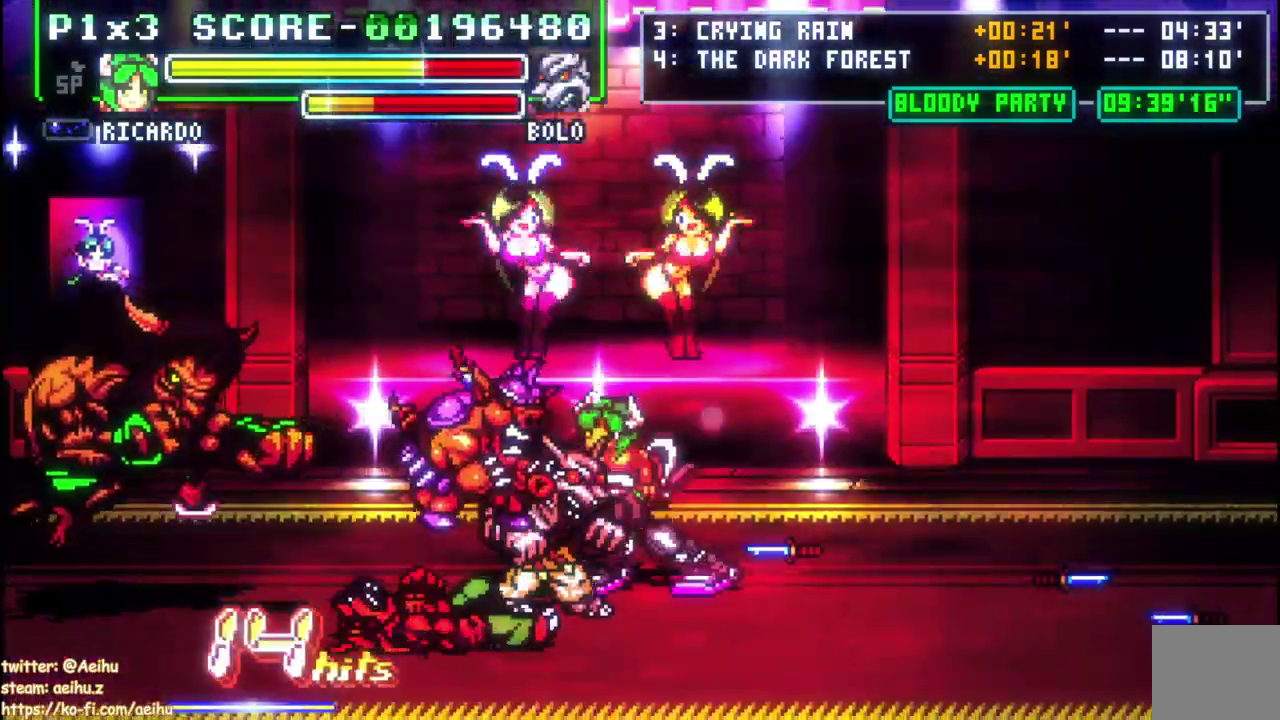
{"buttons": [], "right_stick": "center", "events": [[17, "SQUARE", "down"], [250, "DPAD_UP", "up"], [283, "SQUARE", "up"]]}
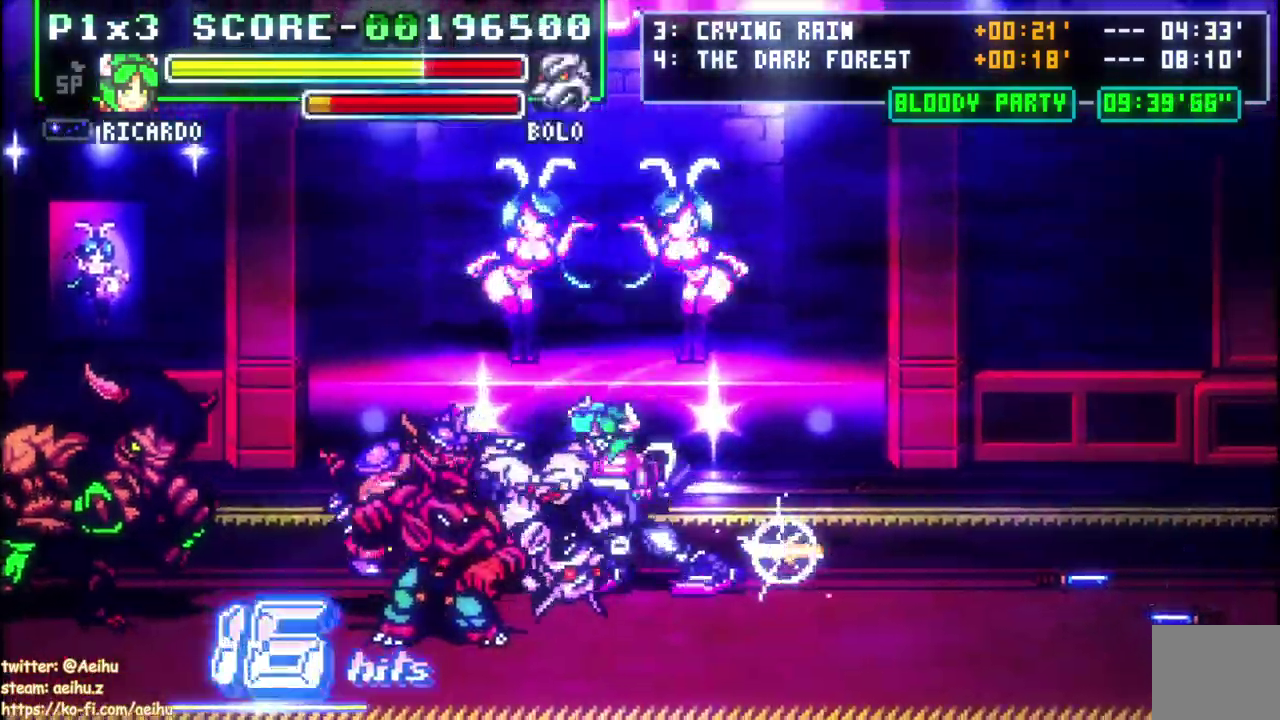
{"buttons": ["SQUARE"], "right_stick": "center", "events": [[33, "DPAD_LEFT", "down"], [167, "DPAD_DOWN", "down"], [400, "SQUARE", "down"], [467, "DPAD_DOWN", "up"], [500, "DPAD_LEFT", "up"]]}
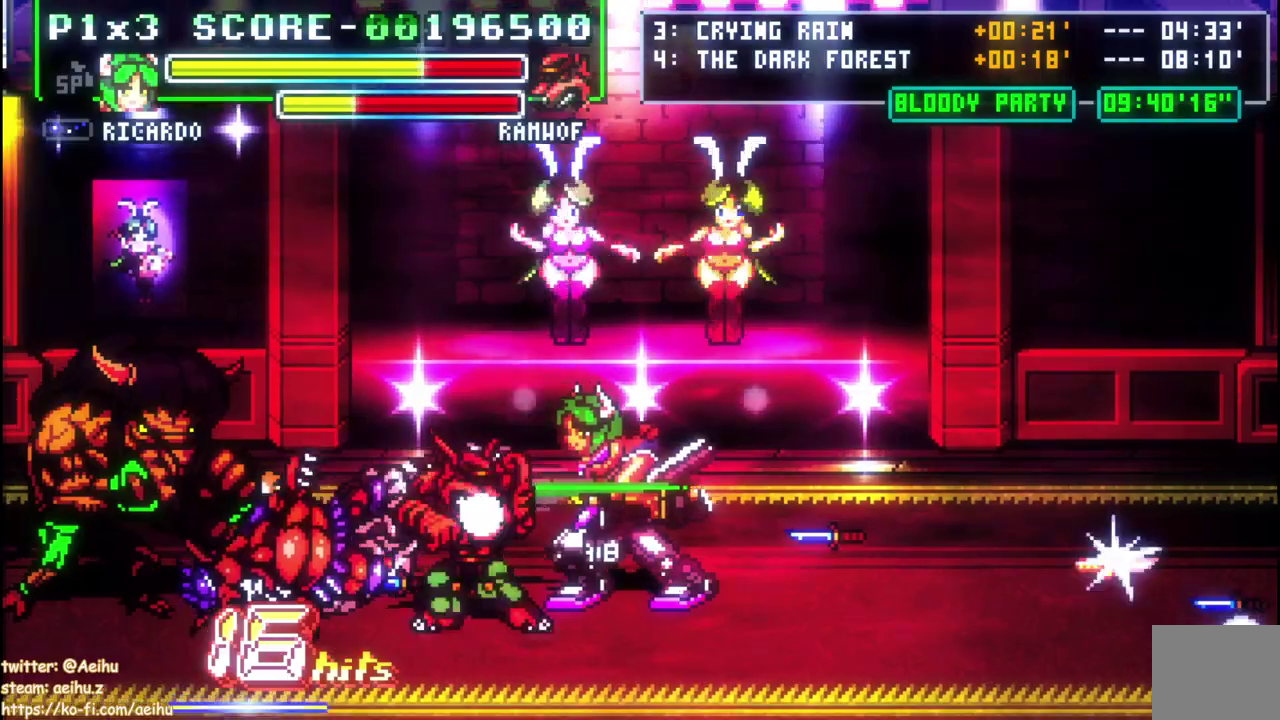
{"buttons": ["DPAD_UP"], "right_stick": "center", "events": [[17, "SQUARE", "up"], [67, "SQUARE", "down"], [150, "DPAD_UP", "down"], [183, "SQUARE", "up"], [233, "SQUARE", "down"], [483, "SQUARE", "up"]]}
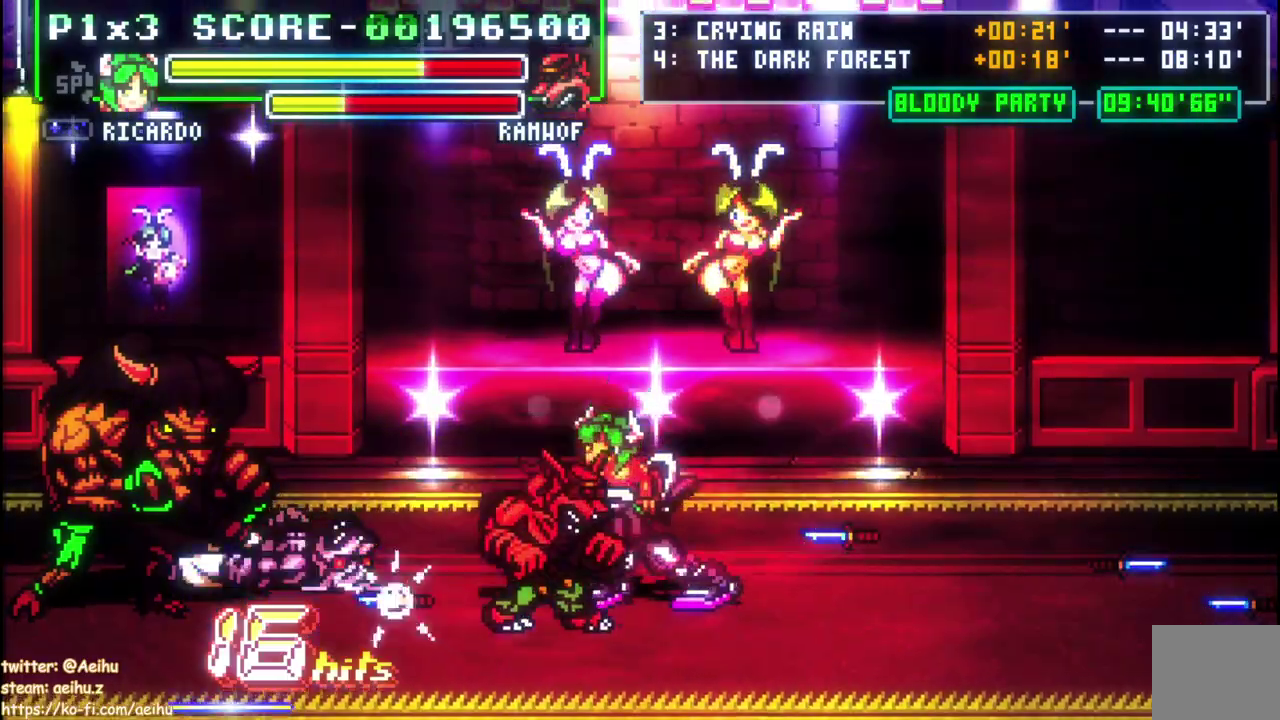
{"buttons": ["DPAD_LEFT"], "right_stick": "center", "events": [[33, "SQUARE", "down"], [183, "DPAD_UP", "up"], [217, "SQUARE", "up"], [350, "DPAD_LEFT", "down"], [433, "DPAD_LEFT", "up"], [500, "DPAD_LEFT", "down"]]}
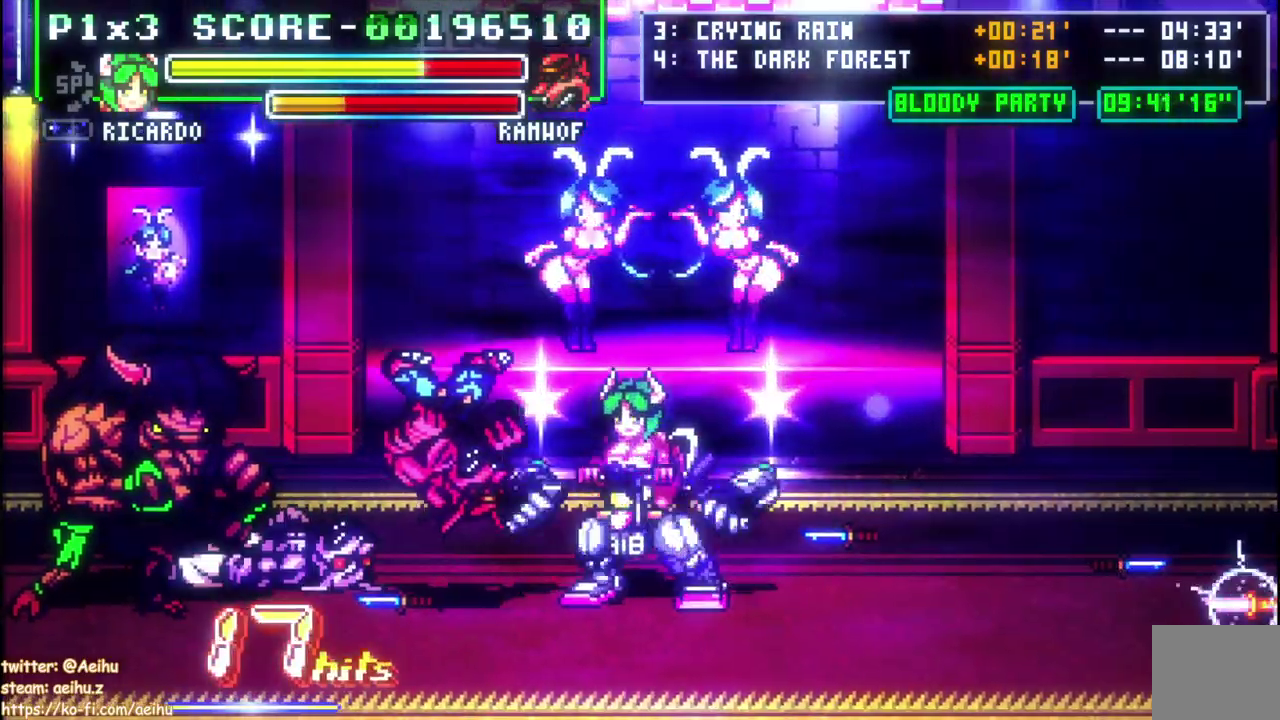
{"buttons": [], "right_stick": "center", "events": [[233, "SQUARE", "down"], [350, "SQUARE", "up"], [483, "DPAD_LEFT", "up"]]}
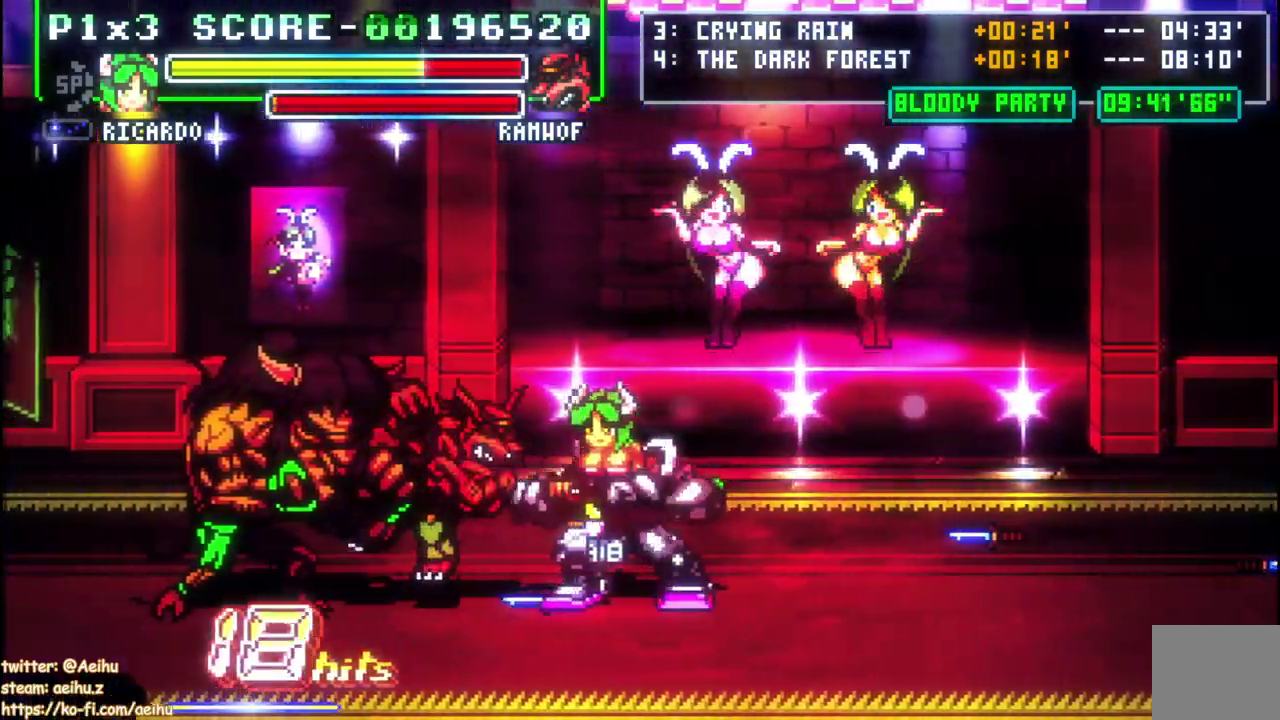
{"buttons": ["DPAD_UP"], "right_stick": "center", "events": [[150, "DPAD_UP", "down"]]}
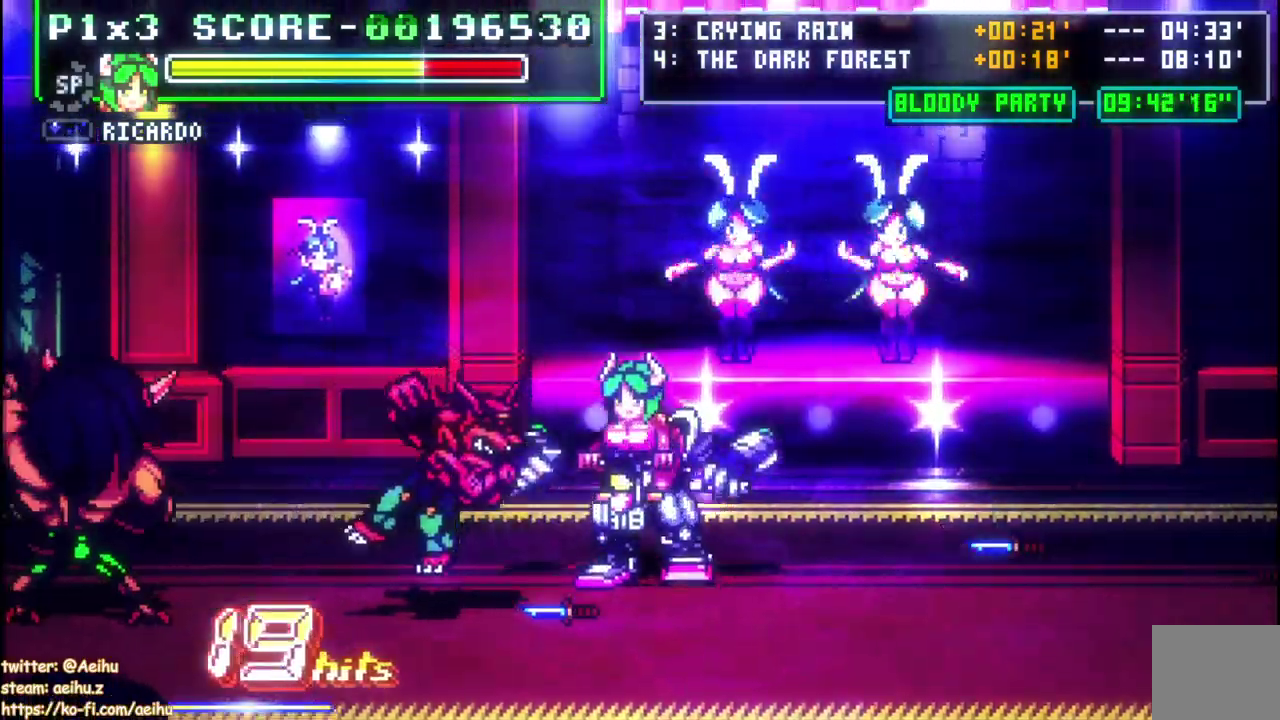
{"buttons": ["DPAD_LEFT"], "right_stick": "center", "events": [[83, "DPAD_LEFT", "down"], [500, "DPAD_UP", "up"]]}
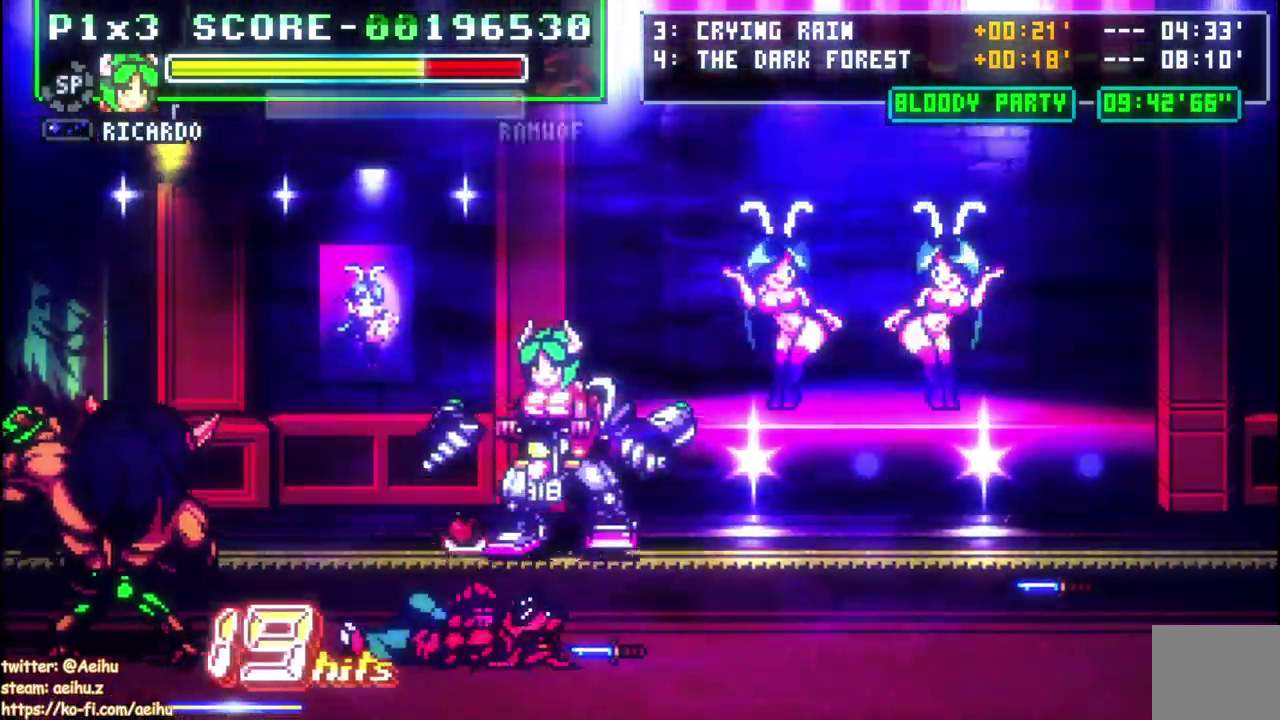
{"buttons": ["DPAD_DOWN"], "right_stick": "center", "events": [[200, "DPAD_LEFT", "up"], [200, "SQUARE", "down"], [333, "SQUARE", "up"], [483, "DPAD_DOWN", "down"]]}
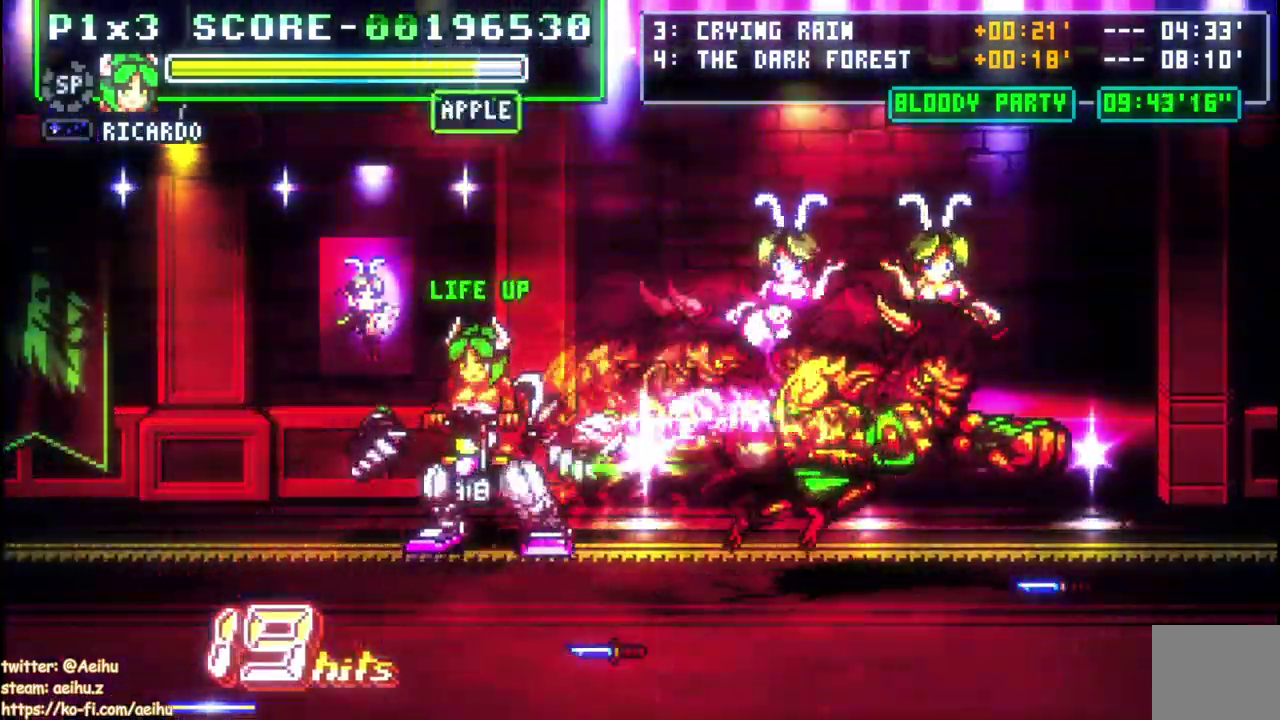
{"buttons": ["DPAD_DOWN"], "right_stick": "center", "events": [[67, "DPAD_DOWN", "up"], [133, "DPAD_DOWN", "down"], [283, "DPAD_DOWN", "up"], [400, "DPAD_DOWN", "down"]]}
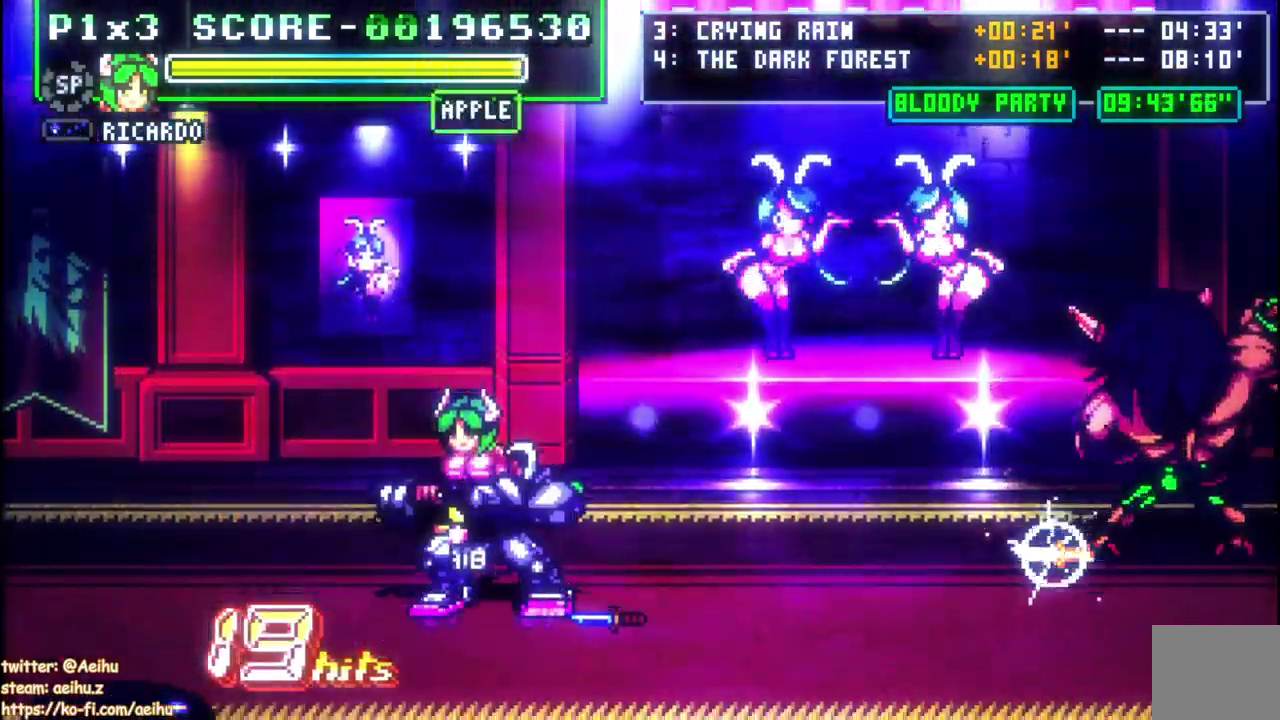
{"buttons": [], "right_stick": "center", "events": [[33, "DPAD_RIGHT", "down"], [417, "DPAD_DOWN", "up"], [417, "DPAD_RIGHT", "up"]]}
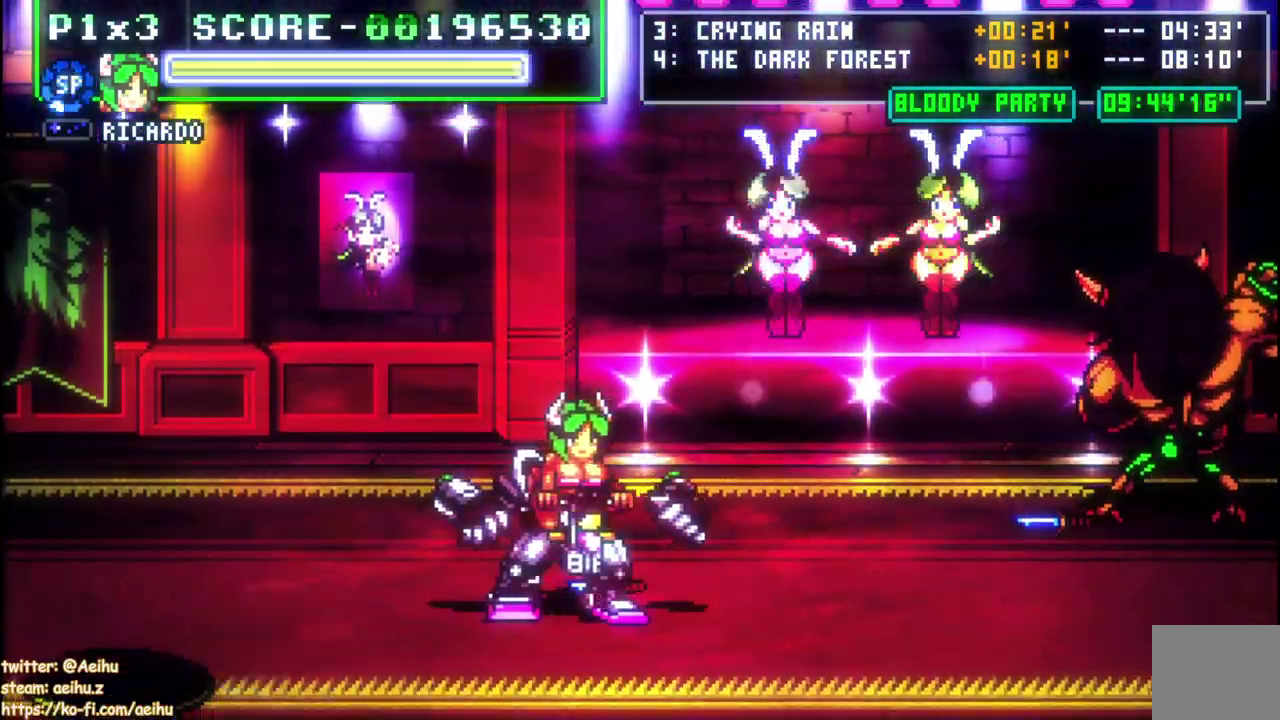
{"buttons": [], "right_stick": "center", "events": [[17, "DPAD_RIGHT", "down"], [67, "DPAD_RIGHT", "up"], [117, "DPAD_RIGHT", "down"], [433, "DPAD_RIGHT", "up"]]}
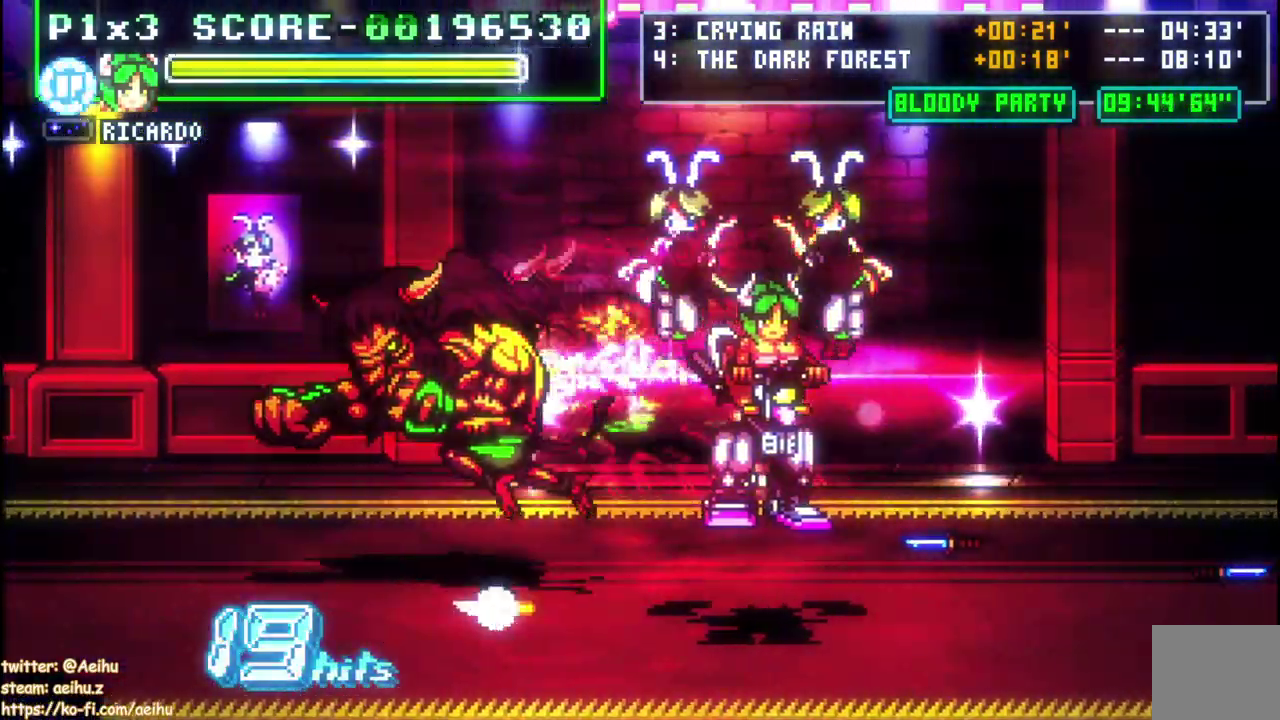
{"buttons": ["DPAD_RIGHT"], "right_stick": "center", "events": [[133, "DPAD_RIGHT", "down"]]}
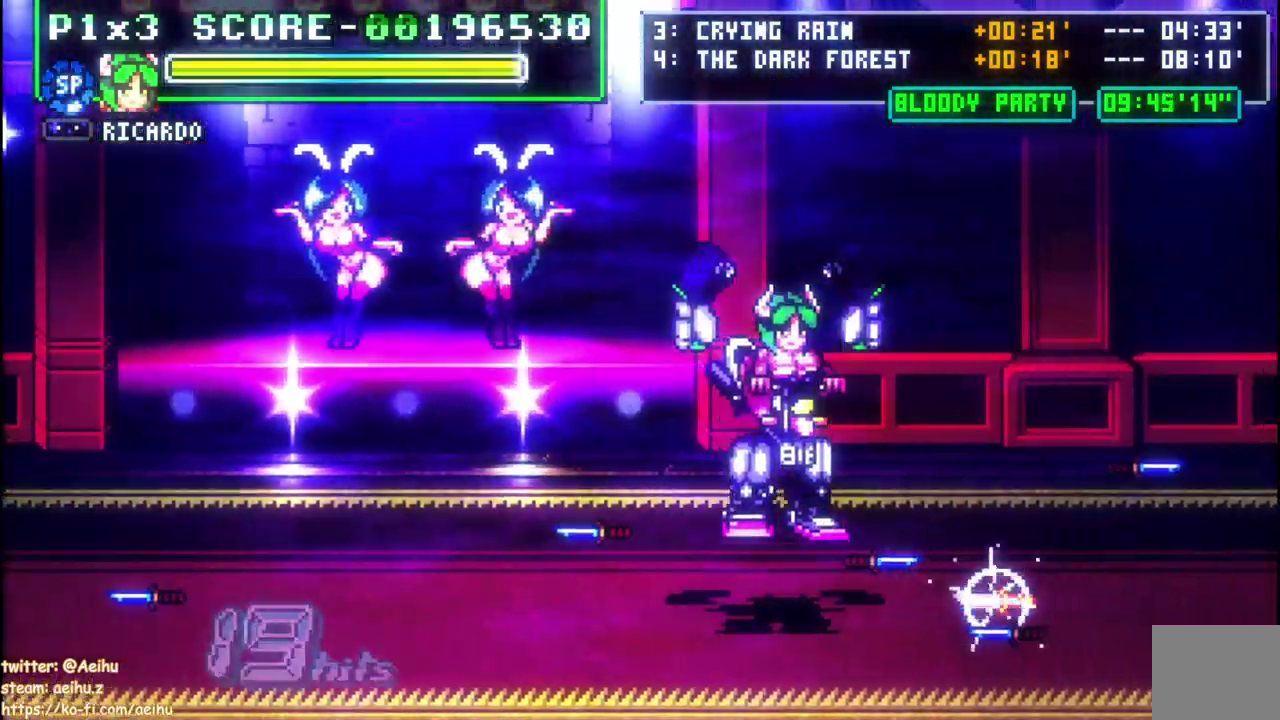
{"buttons": ["DPAD_RIGHT"], "right_stick": "center", "events": [[83, "DPAD_RIGHT", "up"], [267, "DPAD_RIGHT", "down"], [333, "DPAD_RIGHT", "up"], [383, "DPAD_RIGHT", "down"]]}
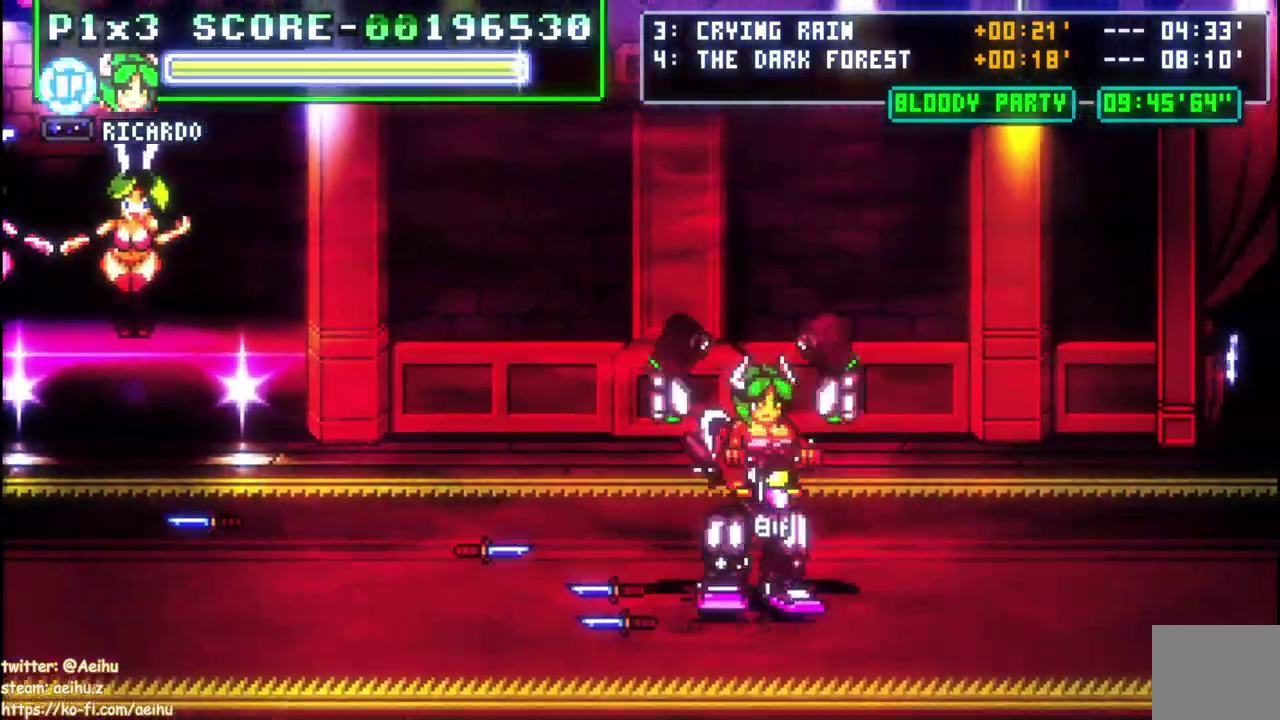
{"buttons": ["DPAD_UP", "DPAD_RIGHT"], "right_stick": "center", "events": [[283, "DPAD_RIGHT", "up"], [417, "DPAD_RIGHT", "down"], [417, "DPAD_UP", "down"]]}
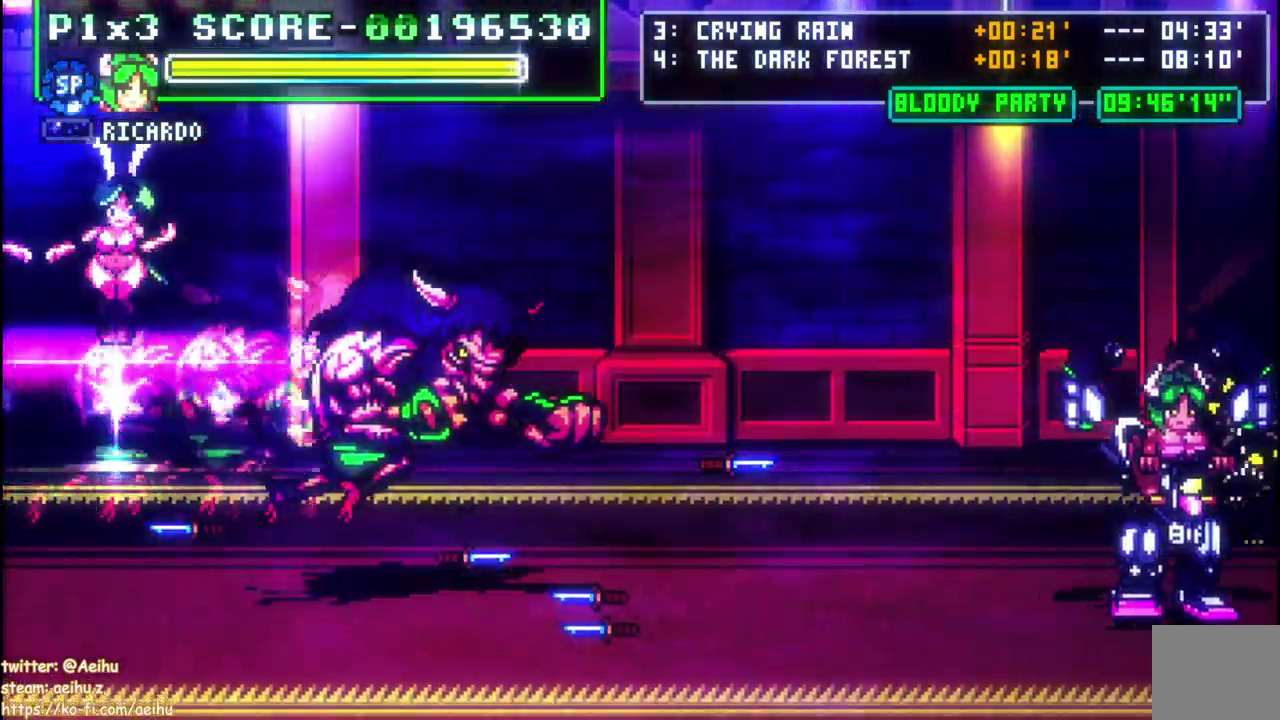
{"buttons": ["DPAD_UP", "DPAD_RIGHT"], "right_stick": "center", "events": [[83, "DPAD_RIGHT", "up"], [133, "CIRCLE", "down"], [383, "DPAD_RIGHT", "down"], [400, "CIRCLE", "up"]]}
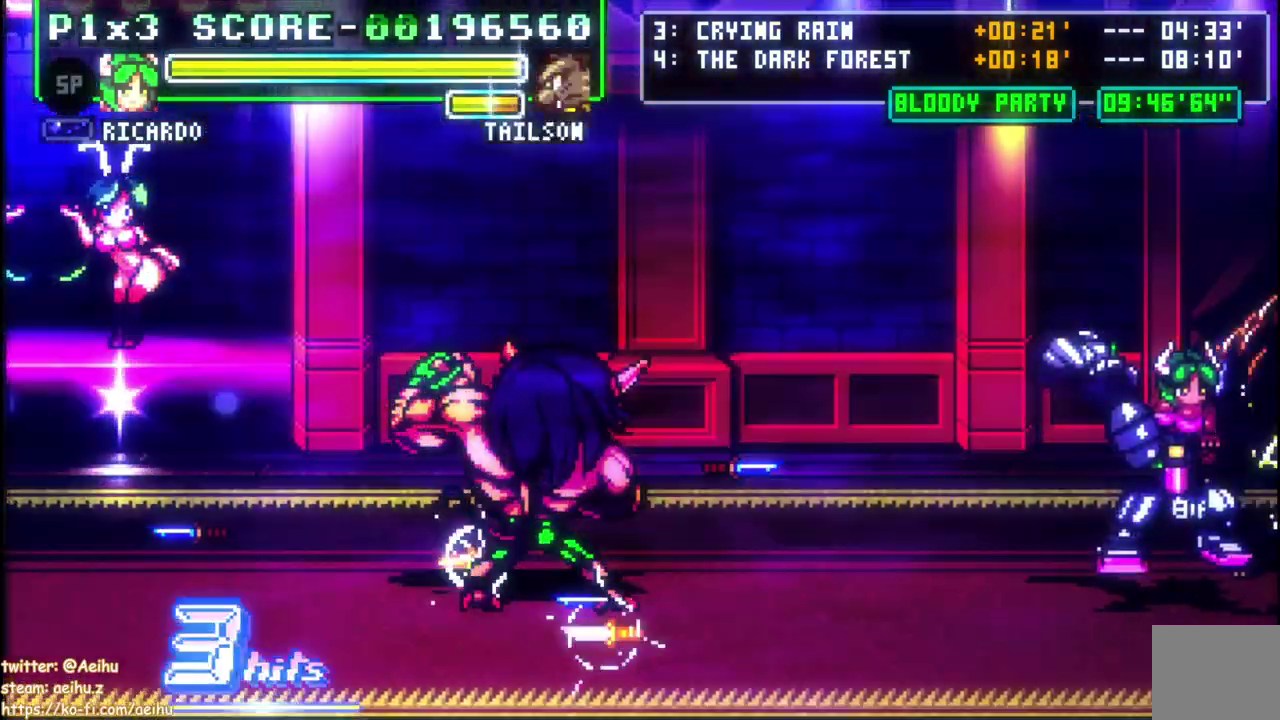
{"buttons": ["DPAD_UP"], "right_stick": "center", "events": [[50, "DPAD_UP", "up"], [200, "DPAD_UP", "down"], [300, "DPAD_RIGHT", "up"]]}
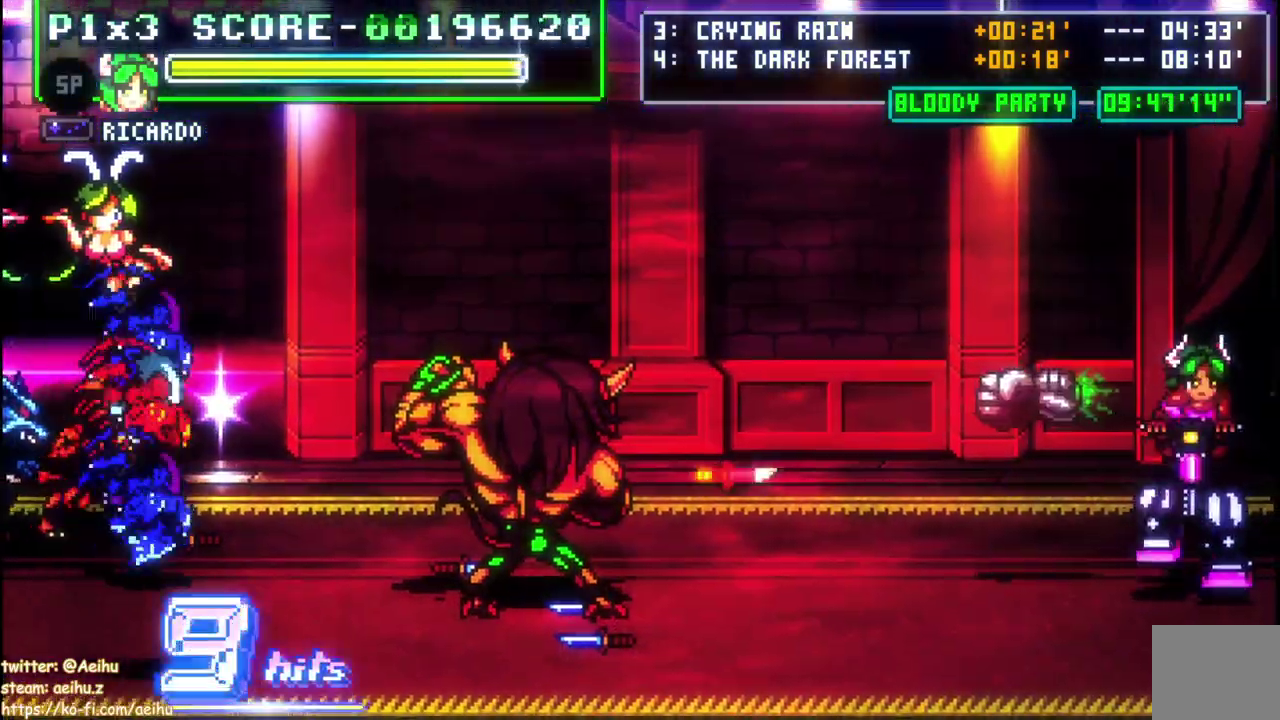
{"buttons": ["DPAD_UP"], "right_stick": "center", "events": []}
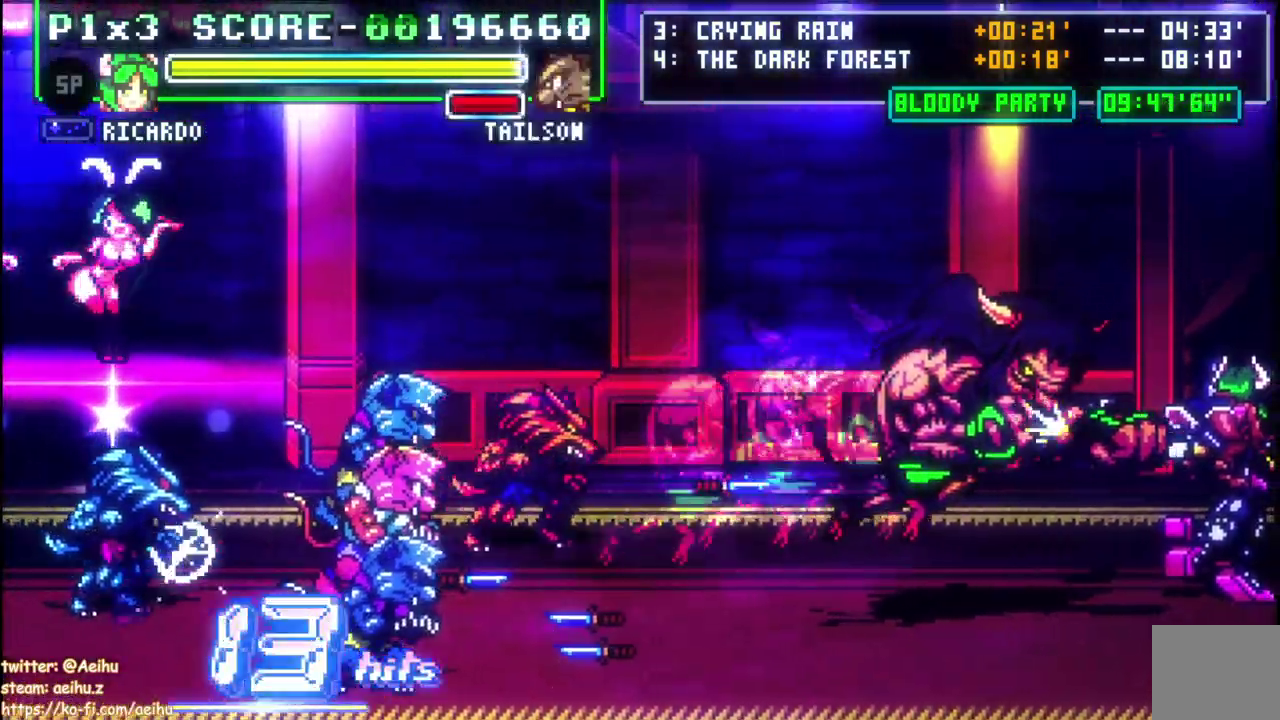
{"buttons": ["DPAD_RIGHT"], "right_stick": "center", "events": [[483, "DPAD_RIGHT", "down"], [500, "DPAD_UP", "up"]]}
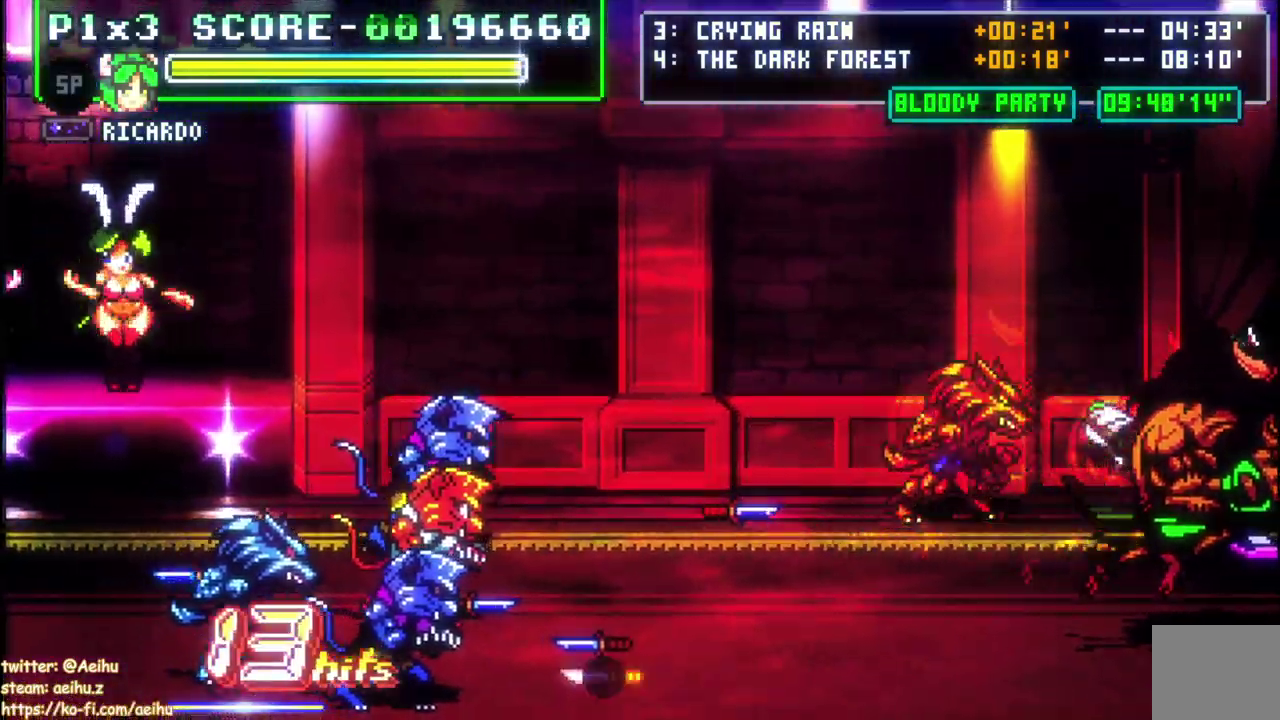
{"buttons": ["SQUARE", "DPAD_UP"], "right_stick": "center", "events": [[33, "DPAD_DOWN", "down"], [133, "DPAD_DOWN", "up"], [150, "DPAD_RIGHT", "up"], [200, "DPAD_LEFT", "down"], [233, "SQUARE", "down"], [300, "DPAD_LEFT", "up"], [350, "SQUARE", "up"], [400, "SQUARE", "down"], [500, "DPAD_UP", "down"]]}
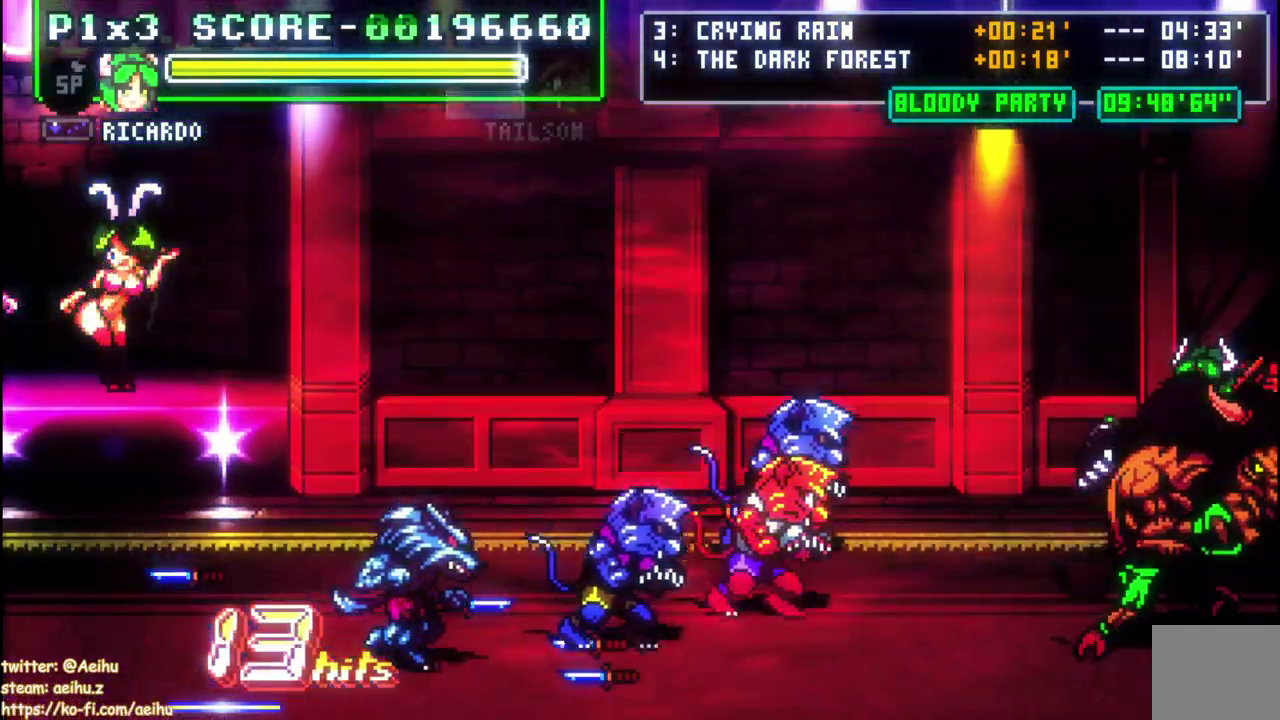
{"buttons": ["DPAD_UP"], "right_stick": "center", "events": [[17, "SQUARE", "up"], [67, "SQUARE", "down"], [183, "SQUARE", "up"], [233, "SQUARE", "down"], [350, "SQUARE", "up"], [400, "SQUARE", "down"], [500, "SQUARE", "up"]]}
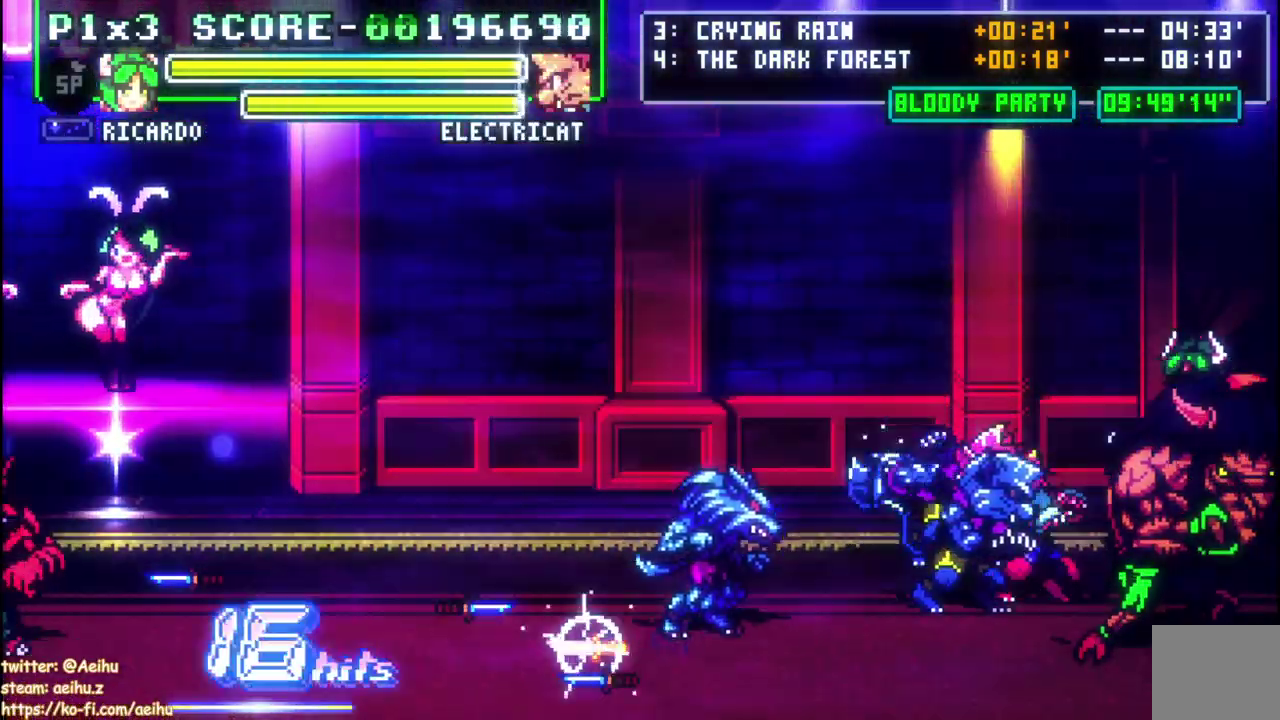
{"buttons": ["SQUARE", "DPAD_UP"], "right_stick": "center", "events": [[50, "SQUARE", "down"], [150, "SQUARE", "up"], [217, "SQUARE", "down"], [300, "SQUARE", "up"], [350, "SQUARE", "down"], [450, "SQUARE", "up"], [500, "SQUARE", "down"]]}
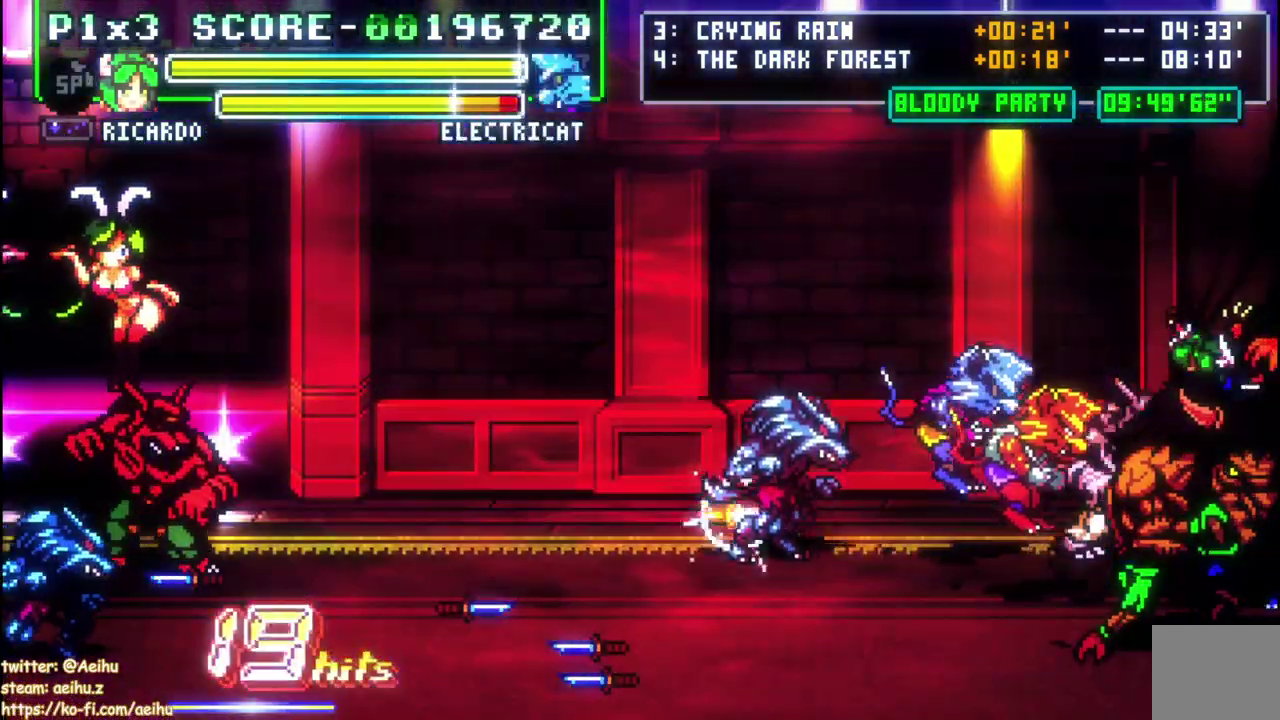
{"buttons": ["DPAD_DOWN"], "right_stick": "center", "events": [[167, "DPAD_UP", "up"], [300, "SQUARE", "up"], [467, "DPAD_DOWN", "down"]]}
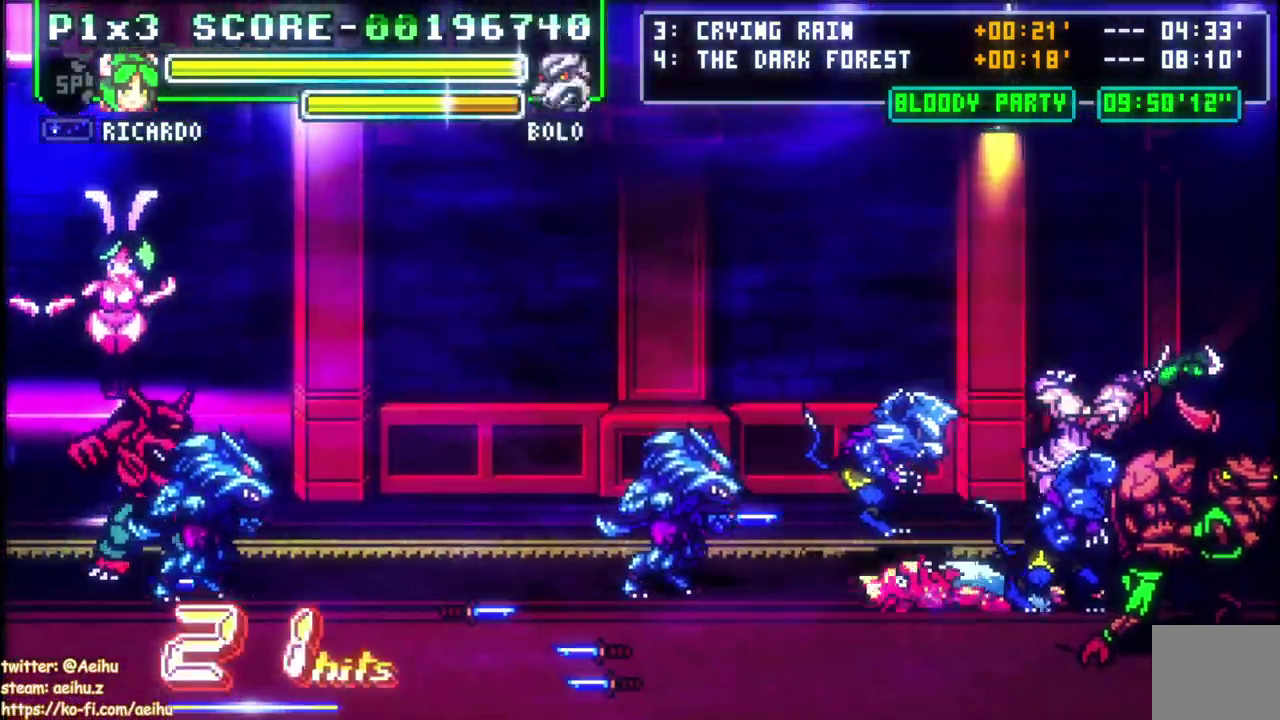
{"buttons": ["SQUARE", "R2", "DPAD_UP"], "right_stick": "center", "events": [[83, "DPAD_LEFT", "down"], [100, "DPAD_DOWN", "up"], [183, "SQUARE", "down"], [217, "DPAD_LEFT", "up"], [283, "SQUARE", "up"], [300, "DPAD_UP", "down"], [350, "SQUARE", "down"], [367, "R2", "down"], [433, "R2", "up"], [450, "SQUARE", "up"], [500, "R2", "down"], [500, "SQUARE", "down"]]}
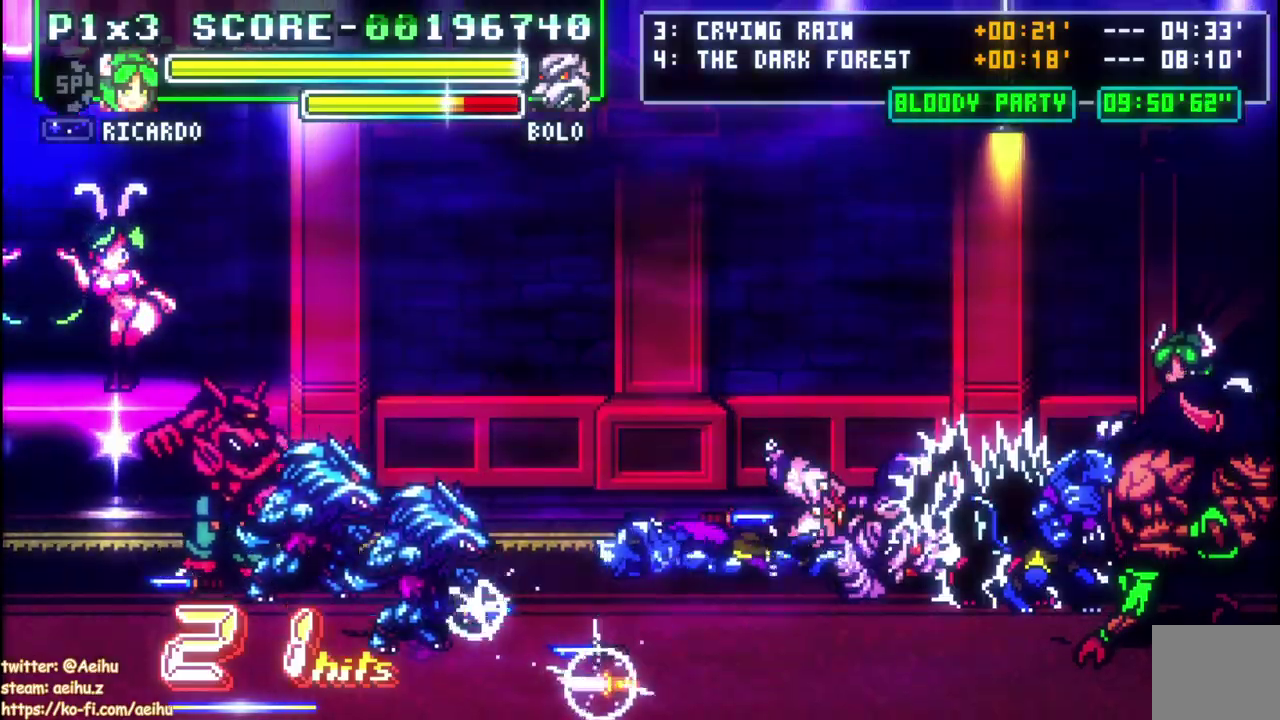
{"buttons": ["CIRCLE", "DPAD_LEFT"], "right_stick": "center", "events": [[83, "SQUARE", "up"], [100, "R2", "up"], [117, "DPAD_LEFT", "down"], [133, "DPAD_UP", "up"], [167, "DPAD_DOWN", "down"], [183, "DPAD_LEFT", "up"], [417, "DPAD_LEFT", "down"], [450, "DPAD_DOWN", "up"], [483, "CIRCLE", "down"]]}
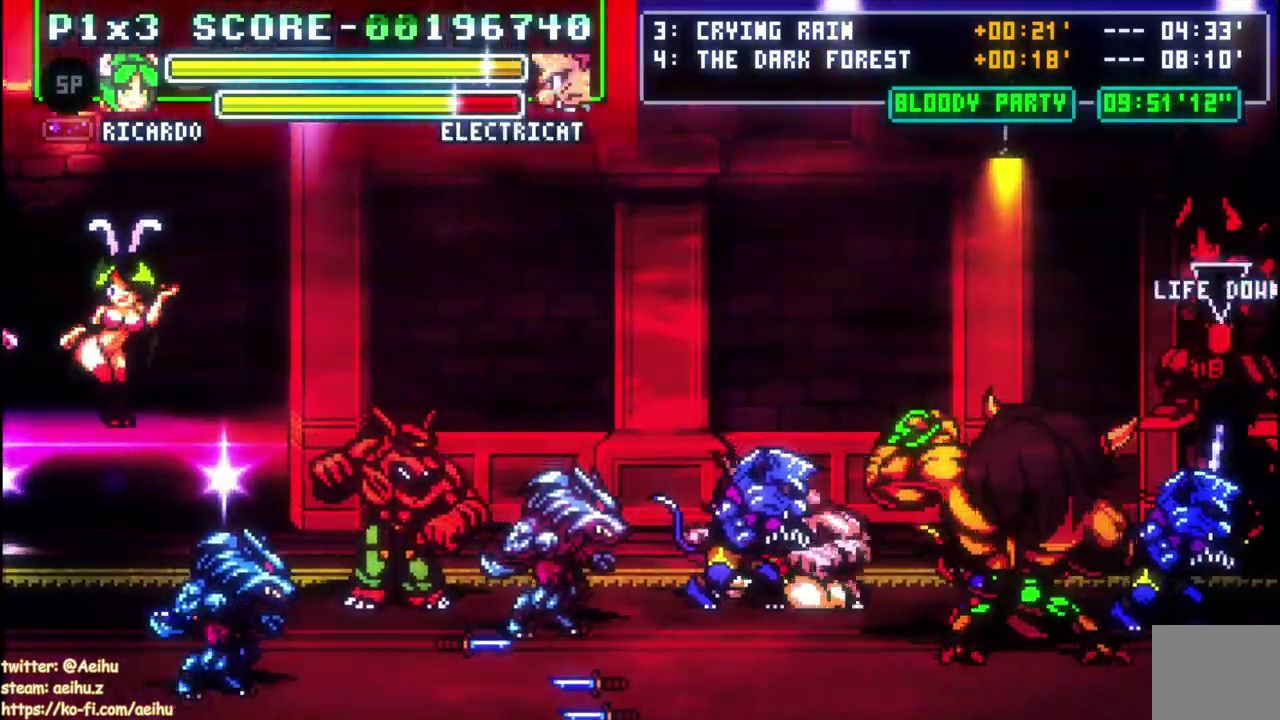
{"buttons": ["DPAD_LEFT"], "right_stick": "center", "events": [[50, "CIRCLE", "up"], [100, "DPAD_DOWN", "down"], [133, "DPAD_LEFT", "up"], [417, "DPAD_DOWN", "up"], [433, "DPAD_LEFT", "down"]]}
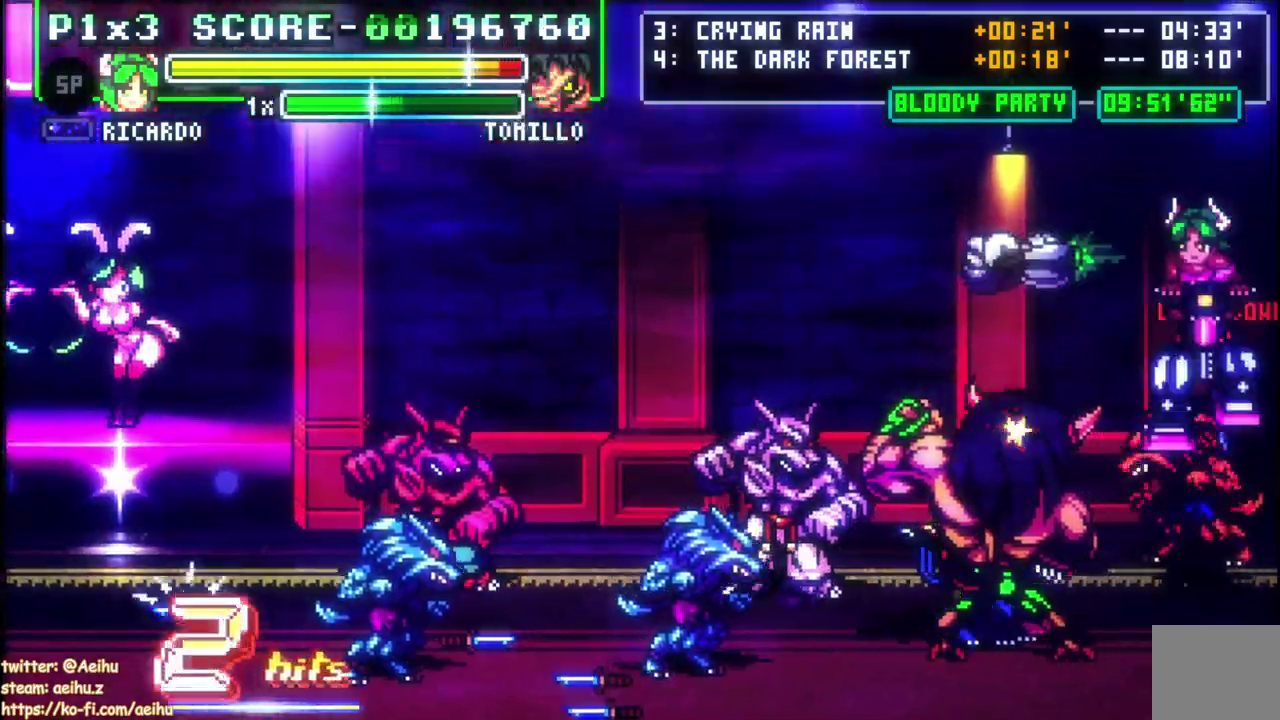
{"buttons": ["DPAD_UP", "DPAD_LEFT"], "right_stick": "center", "events": [[83, "DPAD_UP", "down"]]}